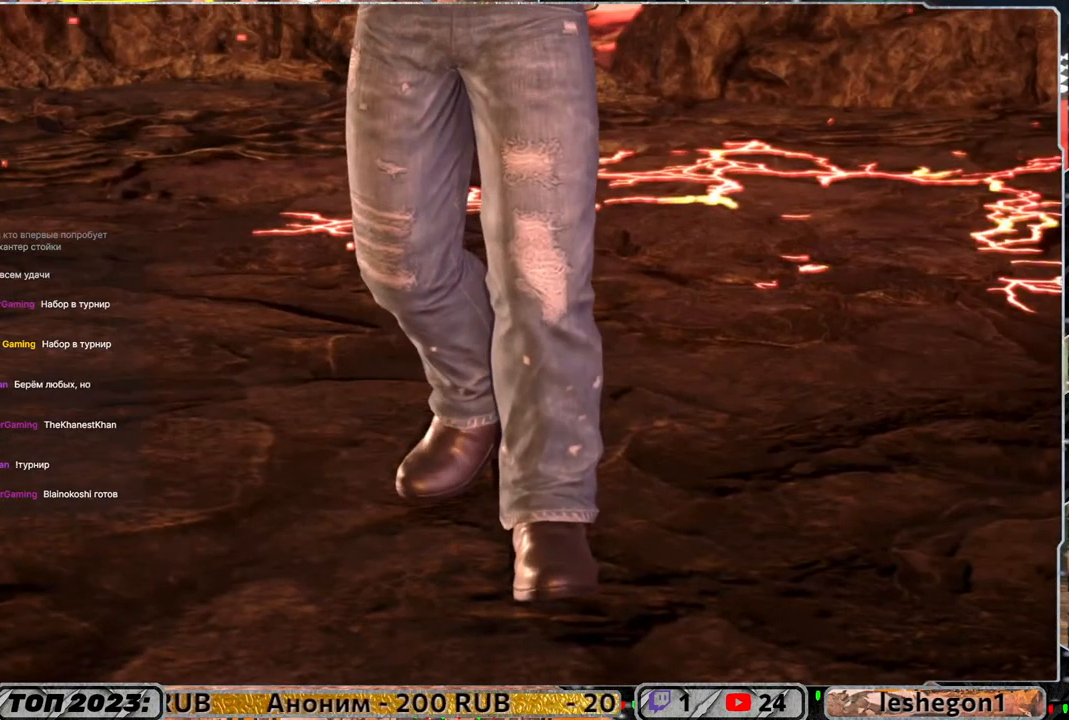
Gameplay with a controller (PlayStation layout); each line is a JSON object with the inputs held at the frame after it. "events" lists button and stick changes between this image and that frame as [ms after this image, input, new state], when the widget could be followed in between.
{"buttons": [], "left_stick": "center", "right_stick": "center", "events": [[350, "START", "down"], [500, "START", "up"]]}
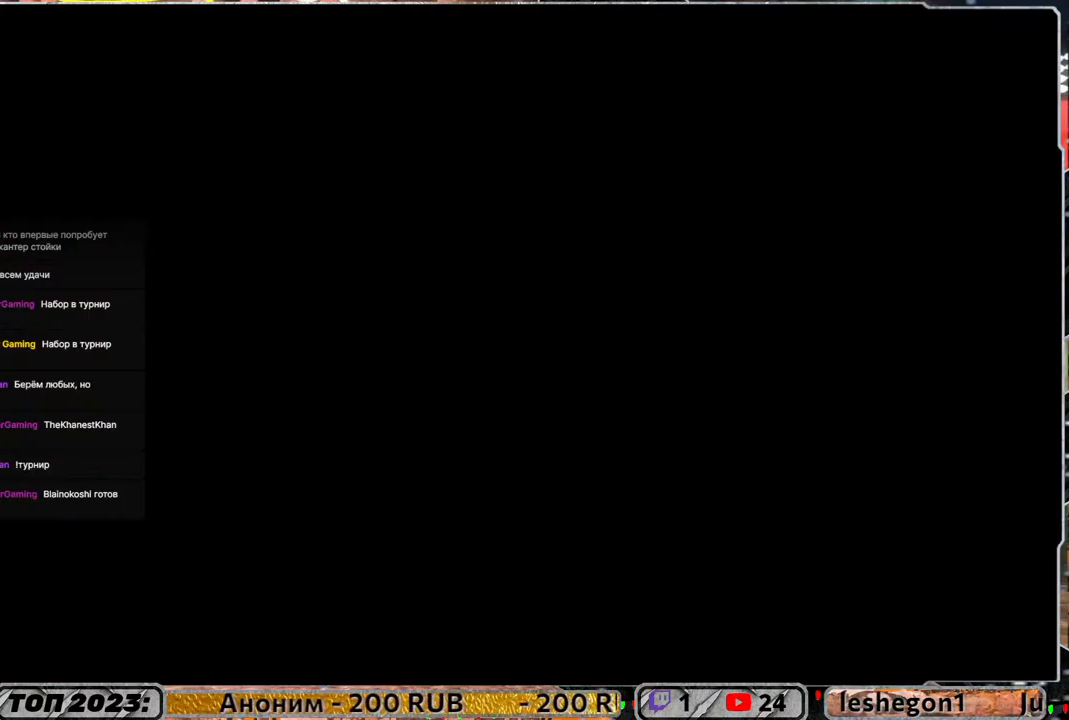
{"buttons": [], "left_stick": "center", "right_stick": "center", "events": []}
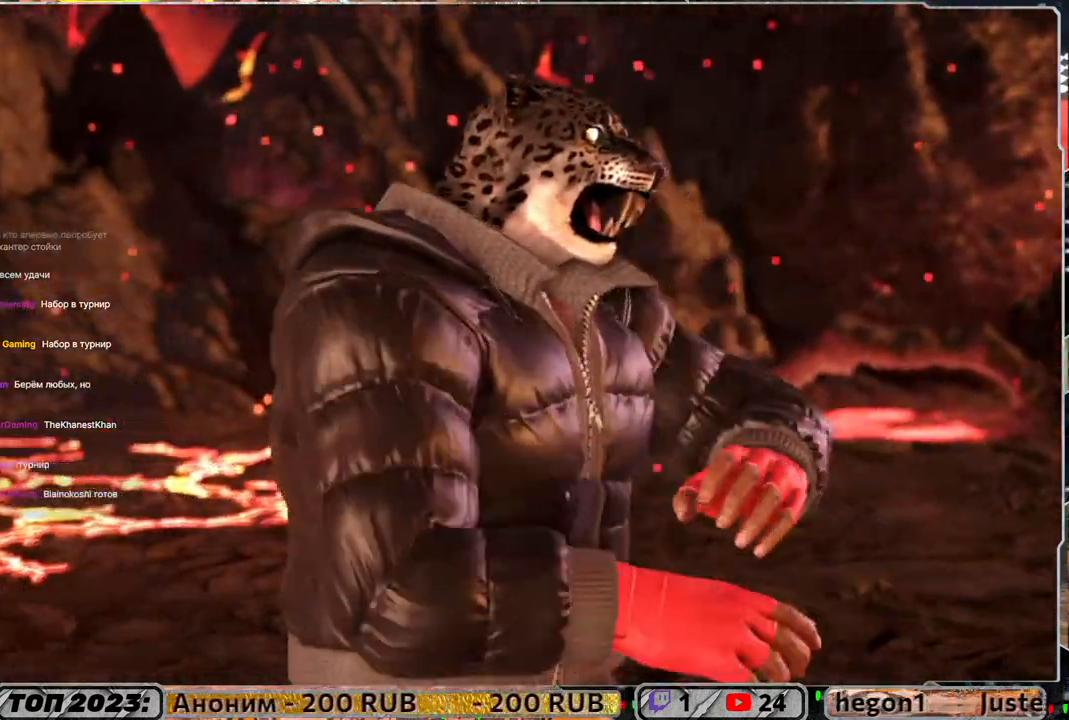
{"buttons": ["START"], "left_stick": "center", "right_stick": "center", "events": [[383, "START", "down"]]}
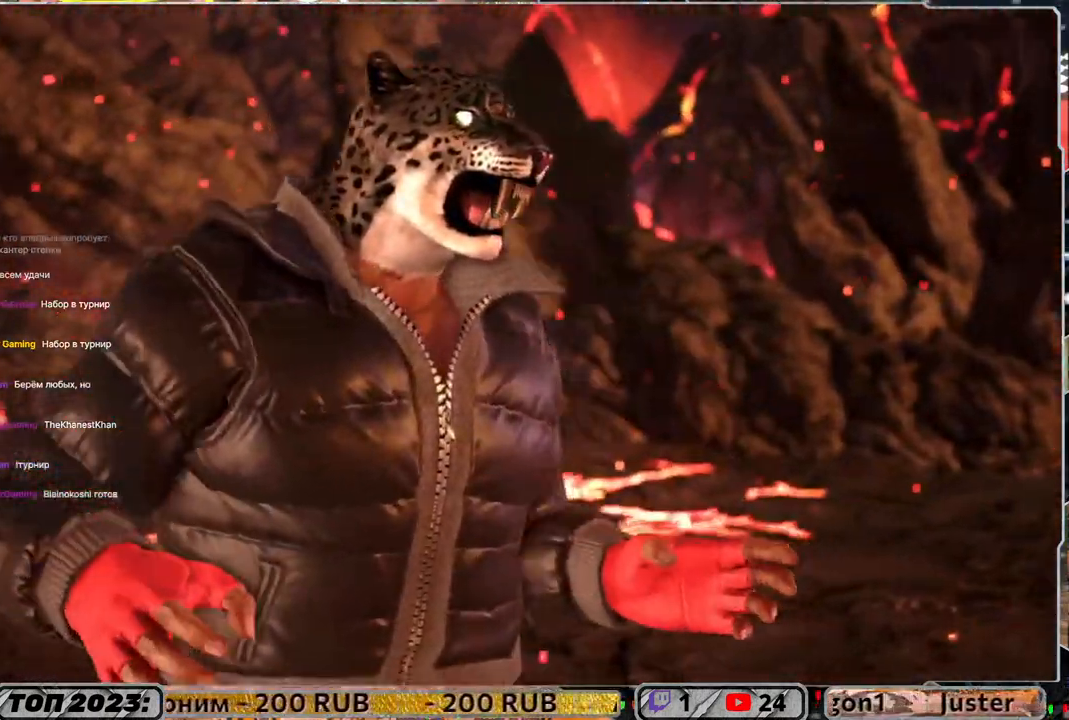
{"buttons": [], "left_stick": "center", "right_stick": "center", "events": [[50, "START", "up"]]}
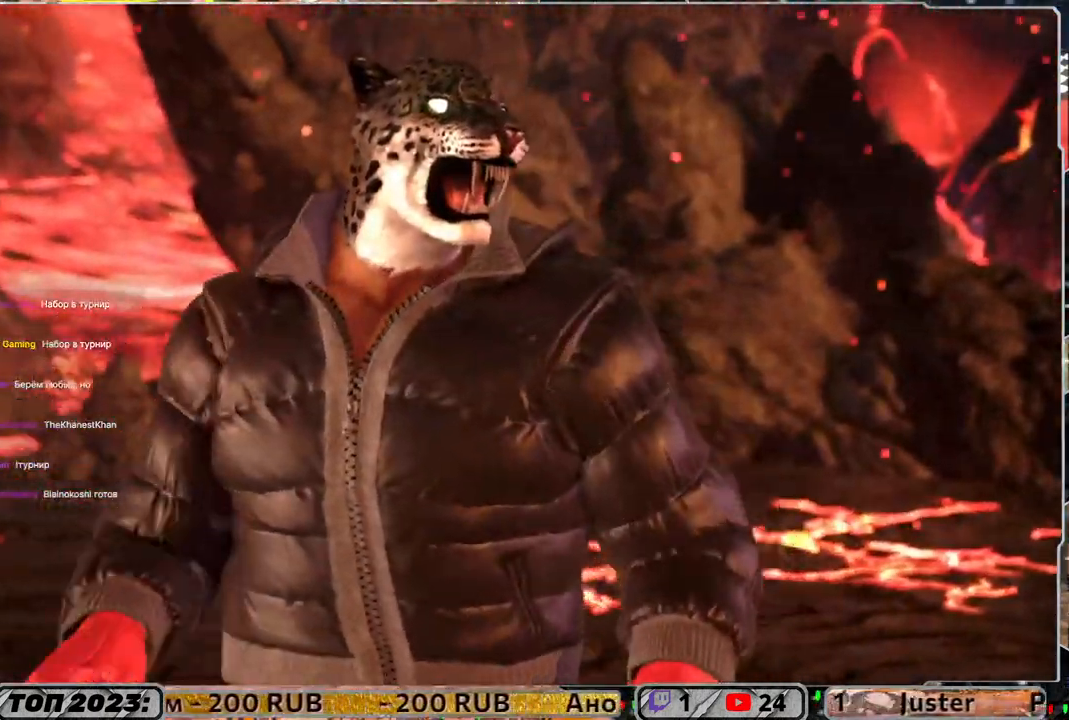
{"buttons": [], "left_stick": "center", "right_stick": "center", "events": []}
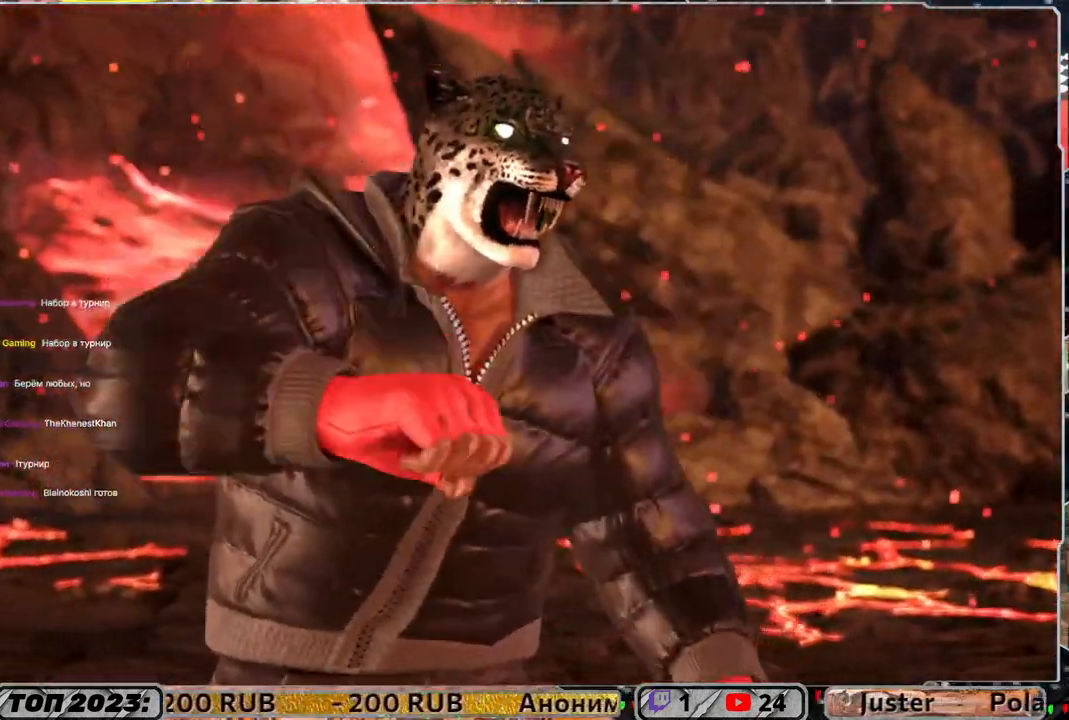
{"buttons": [], "left_stick": "center", "right_stick": "center", "events": []}
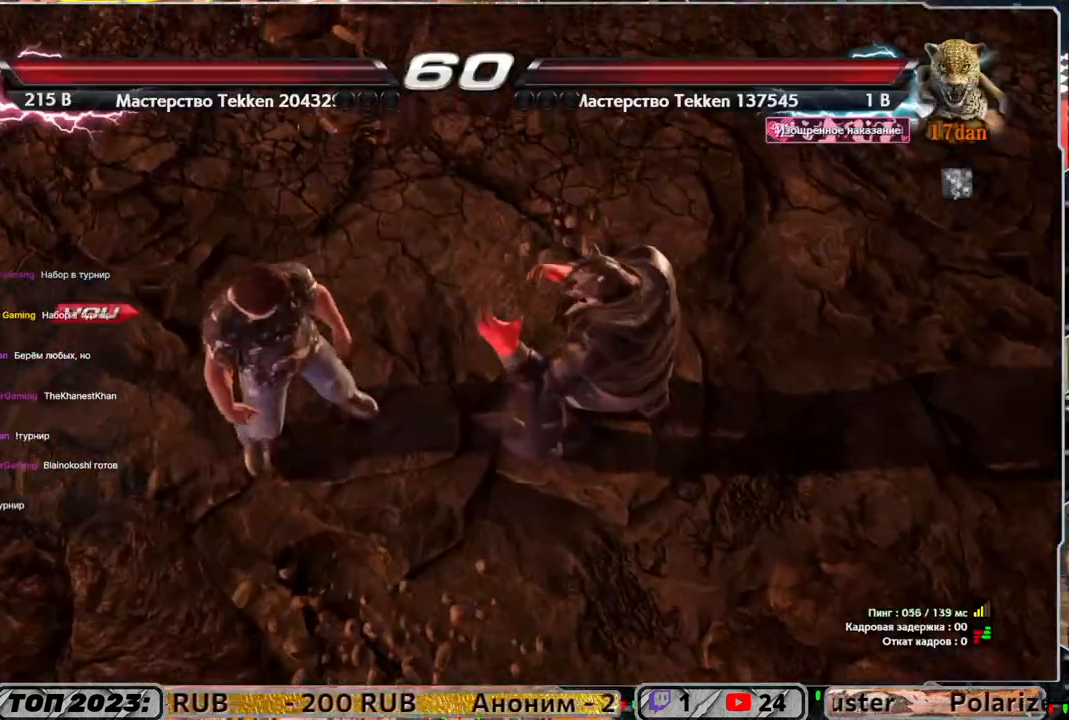
{"buttons": [], "left_stick": "center", "right_stick": "center", "events": []}
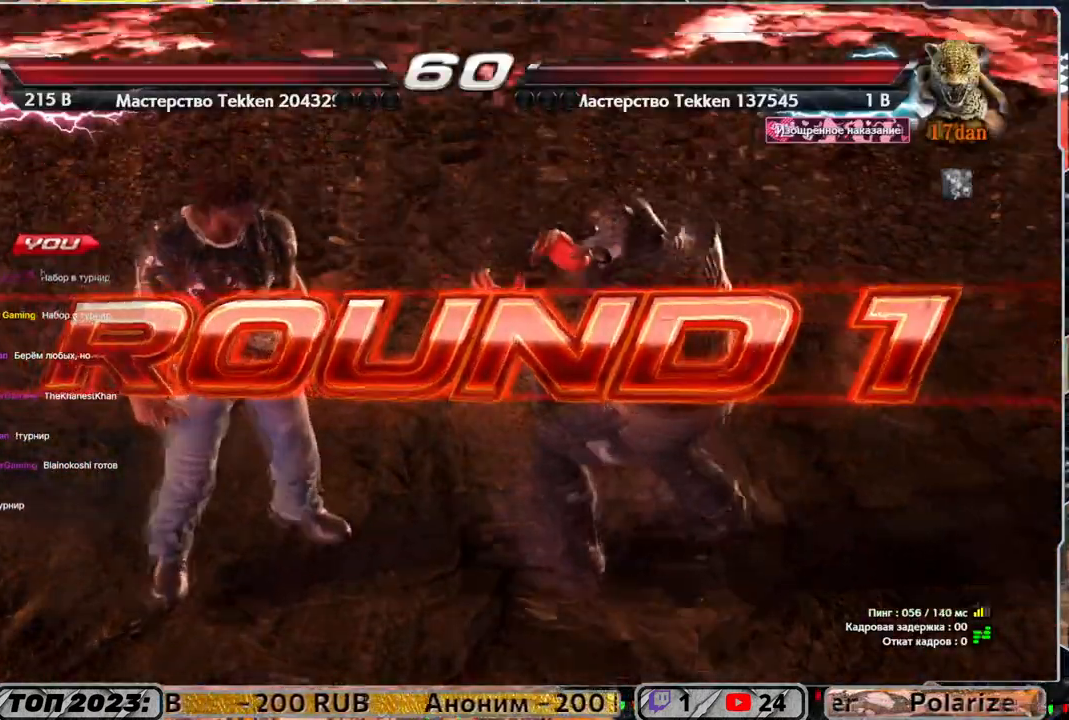
{"buttons": [], "left_stick": "center", "right_stick": "center", "events": []}
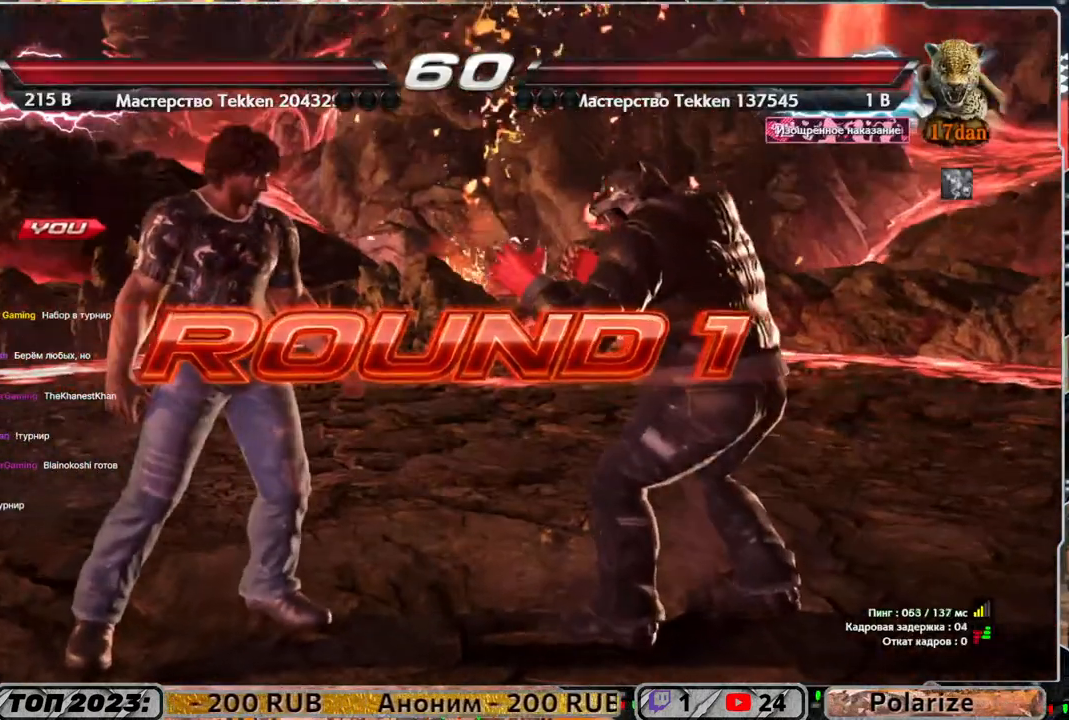
{"buttons": [], "left_stick": "center", "right_stick": "center", "events": []}
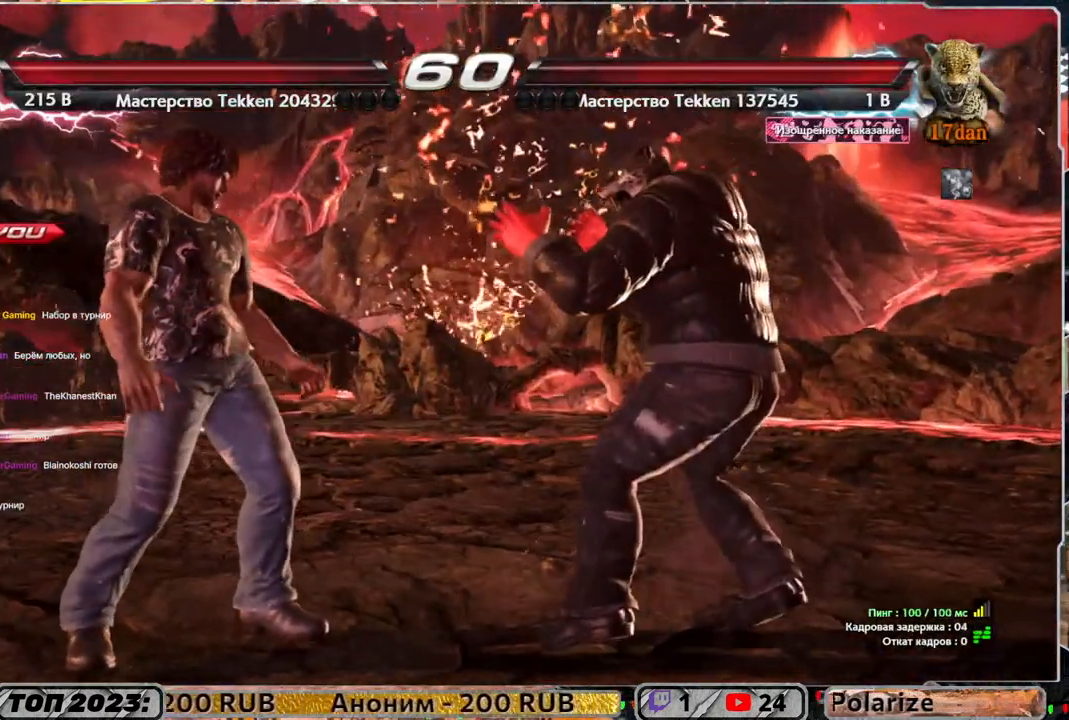
{"buttons": [], "left_stick": "center", "right_stick": "center", "events": []}
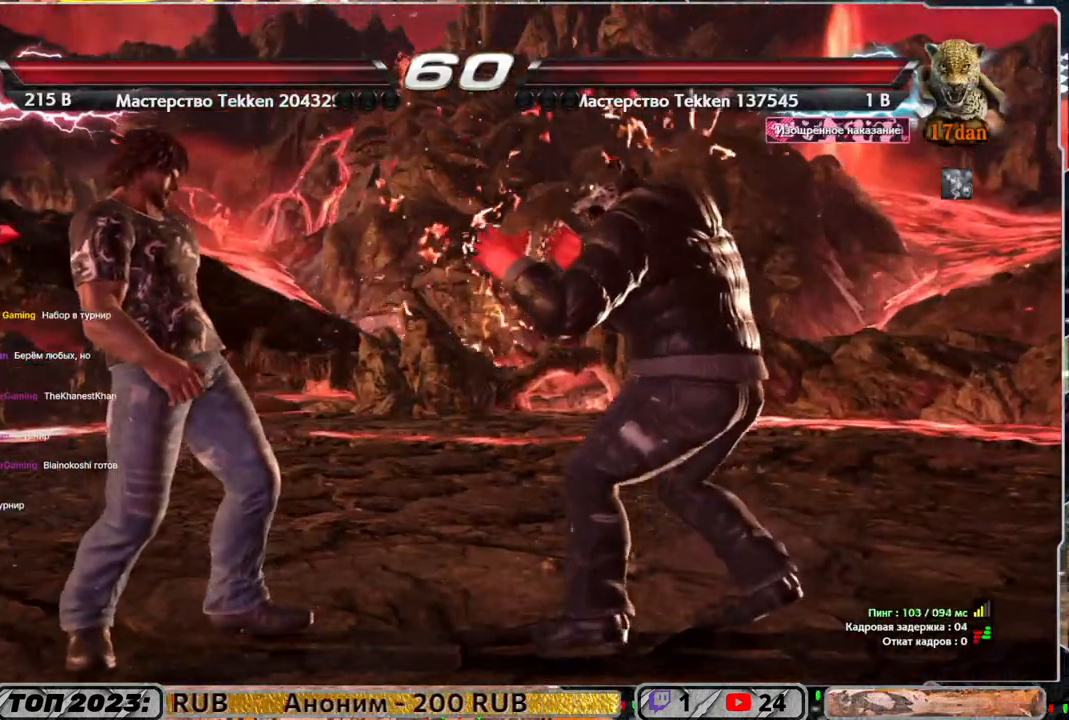
{"buttons": [], "left_stick": "center", "right_stick": "center", "events": []}
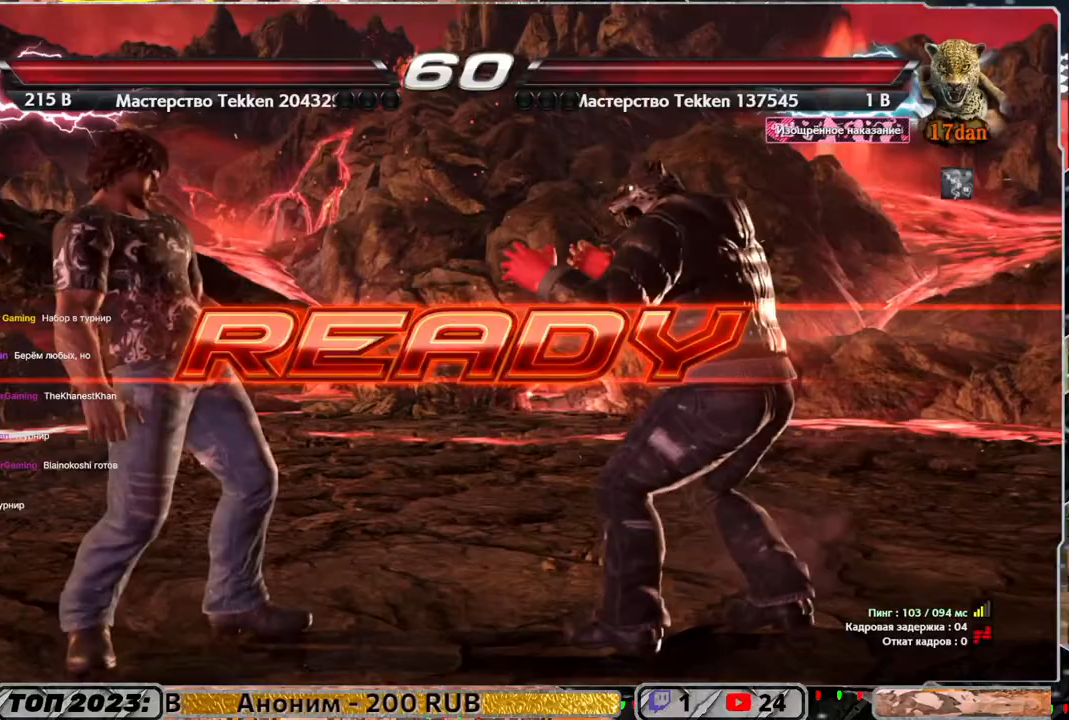
{"buttons": [], "left_stick": "center", "right_stick": "center", "events": []}
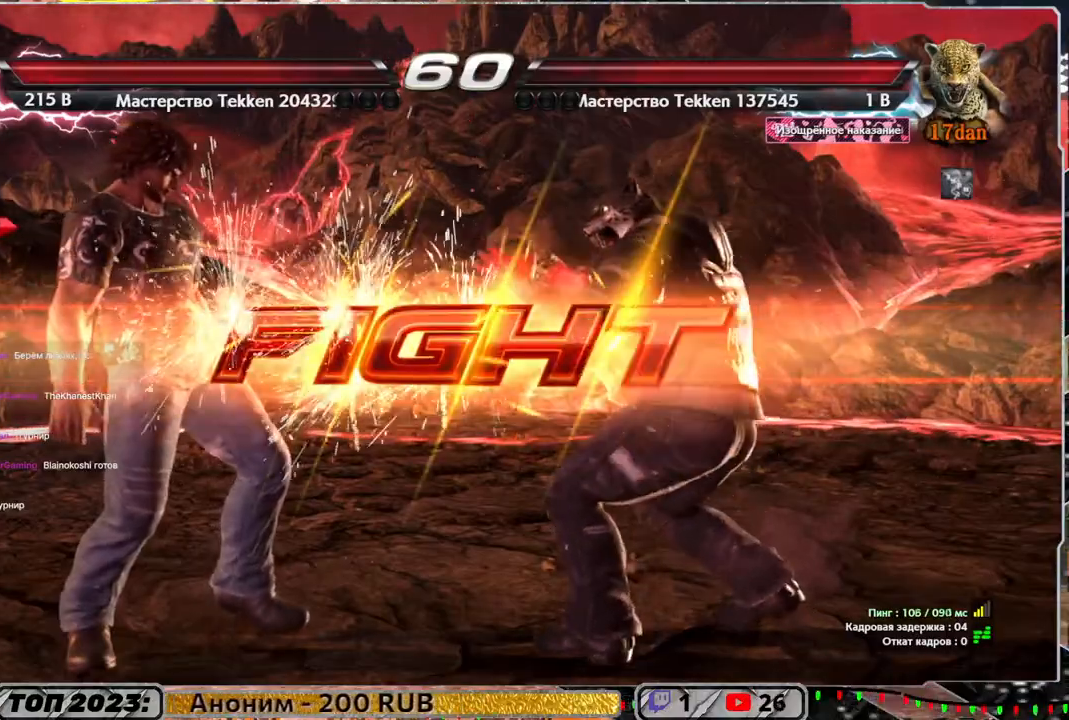
{"buttons": [], "left_stick": "center", "right_stick": "center", "events": []}
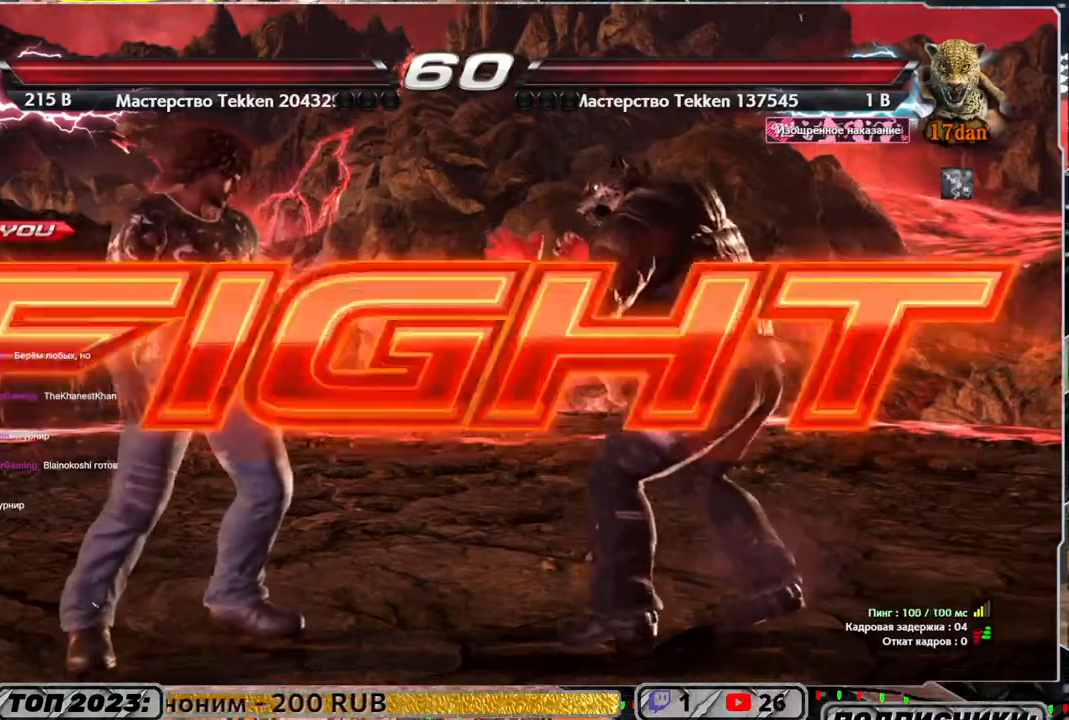
{"buttons": ["DPAD_DOWN"], "left_stick": "center", "right_stick": "center", "events": [[133, "SQUARE", "down"], [233, "SQUARE", "up"], [267, "CROSS", "down"], [267, "DPAD_DOWN", "down"], [400, "CROSS", "up"]]}
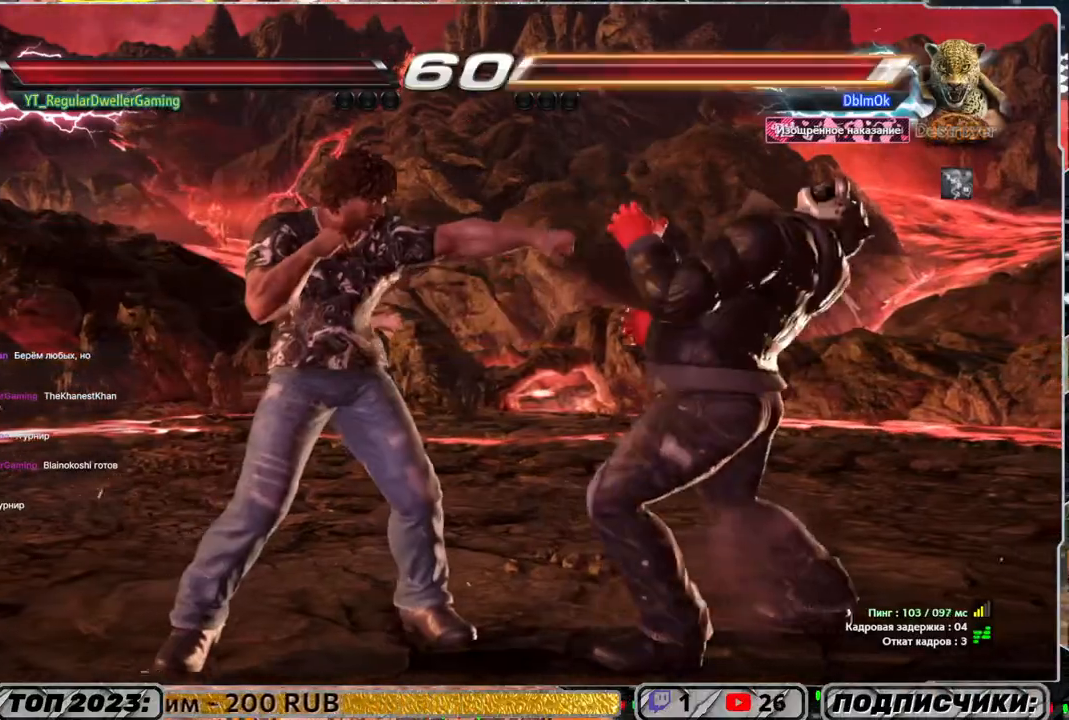
{"buttons": ["DPAD_DOWN"], "left_stick": "center", "right_stick": "center", "events": []}
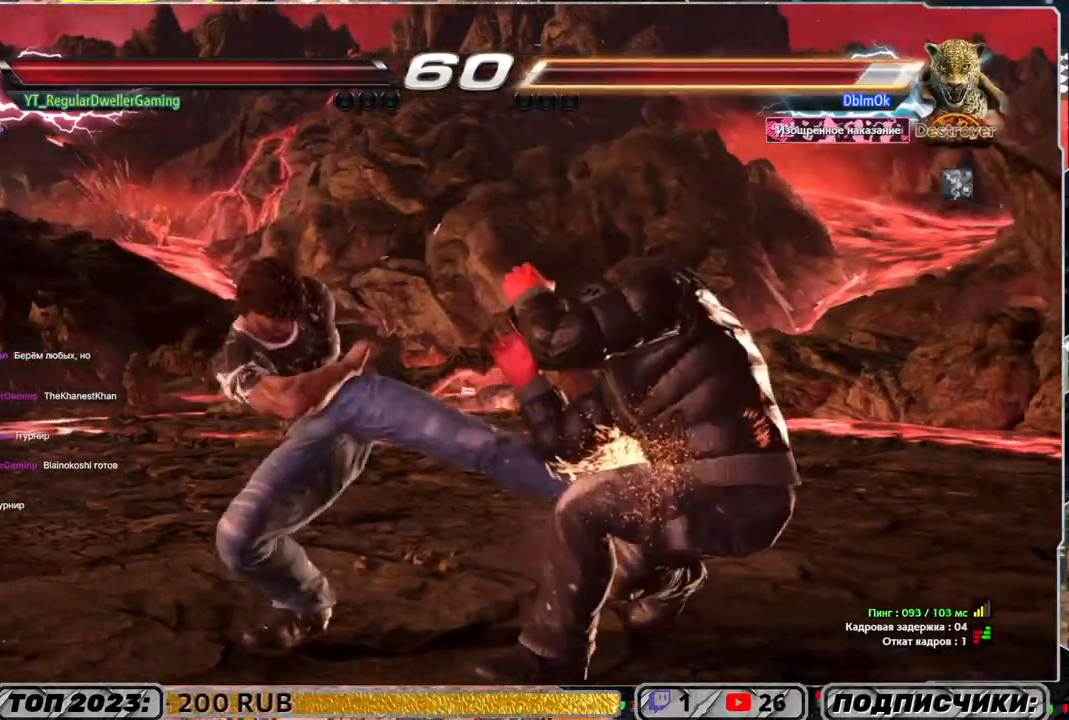
{"buttons": ["DPAD_DOWN"], "left_stick": "center", "right_stick": "center", "events": [[367, "TRIANGLE", "down"], [433, "TRIANGLE", "up"]]}
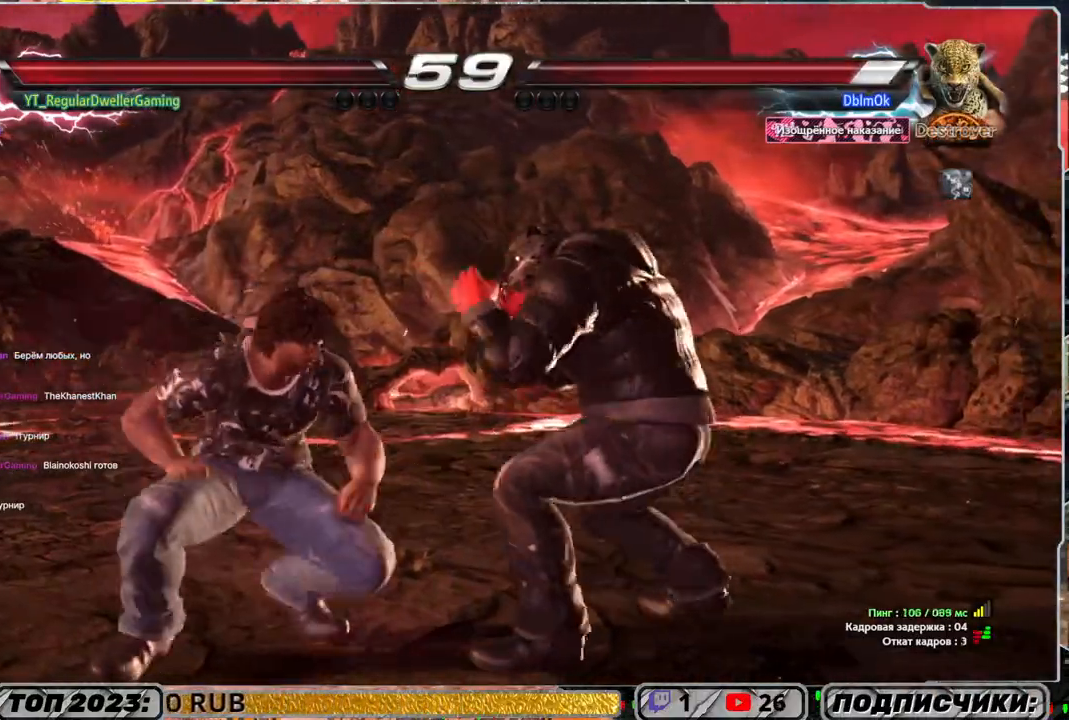
{"buttons": ["DPAD_DOWN"], "left_stick": "center", "right_stick": "center", "events": [[33, "TRIANGLE", "down"], [67, "TRIANGLE", "up"], [133, "TRIANGLE", "down"], [233, "TRIANGLE", "up"]]}
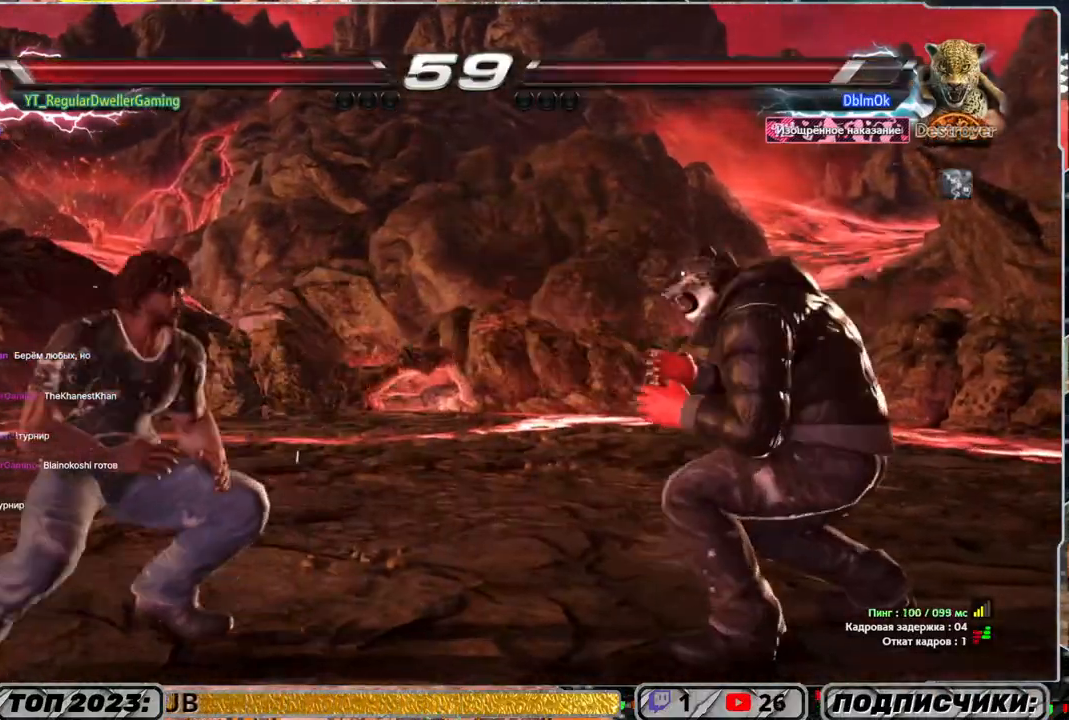
{"buttons": [], "left_stick": "center", "right_stick": "center", "events": [[200, "DPAD_DOWN", "up"], [200, "TRIANGLE", "down"], [267, "TRIANGLE", "up"], [300, "CIRCLE", "down"], [383, "CIRCLE", "up"]]}
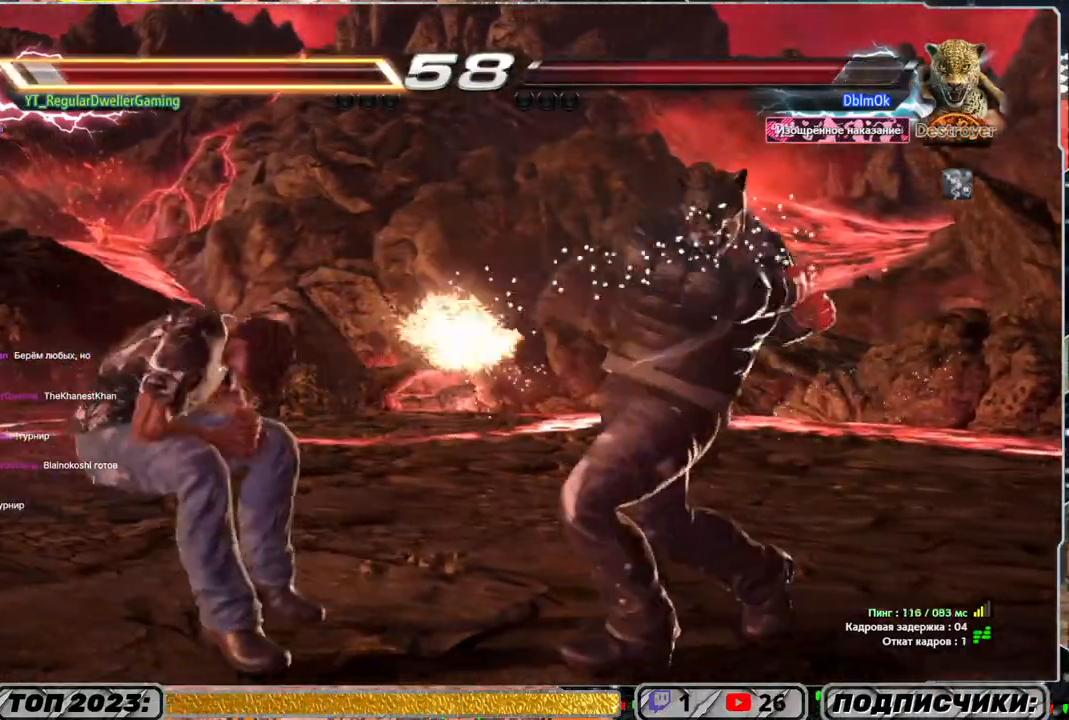
{"buttons": ["DPAD_LEFT"], "left_stick": "center", "right_stick": "center", "events": [[167, "DPAD_LEFT", "down"]]}
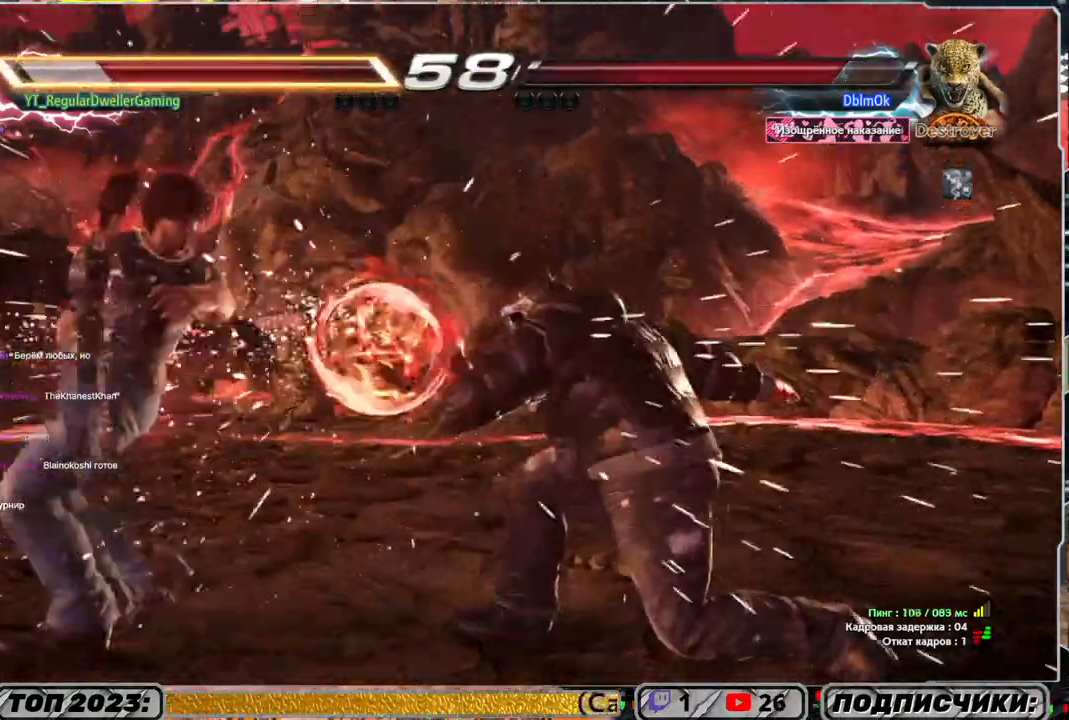
{"buttons": ["DPAD_LEFT"], "left_stick": "center", "right_stick": "center", "events": [[133, "DPAD_LEFT", "up"], [367, "DPAD_LEFT", "down"], [433, "DPAD_LEFT", "up"], [483, "DPAD_LEFT", "down"]]}
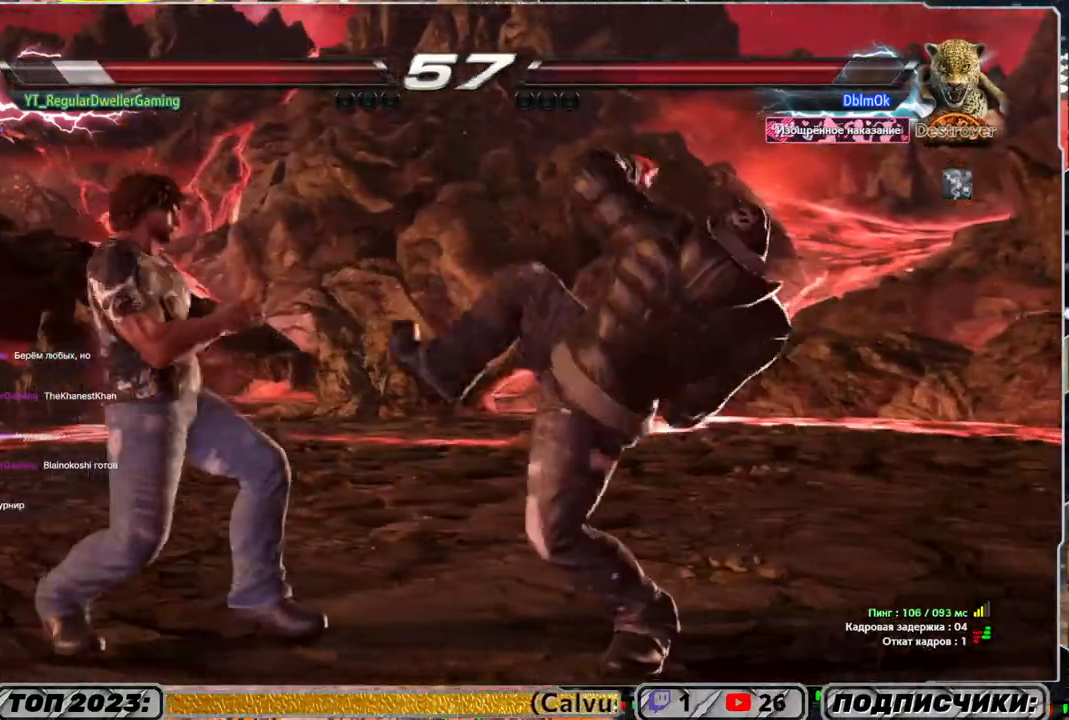
{"buttons": [], "left_stick": "center", "right_stick": "center", "events": [[400, "DPAD_LEFT", "up"]]}
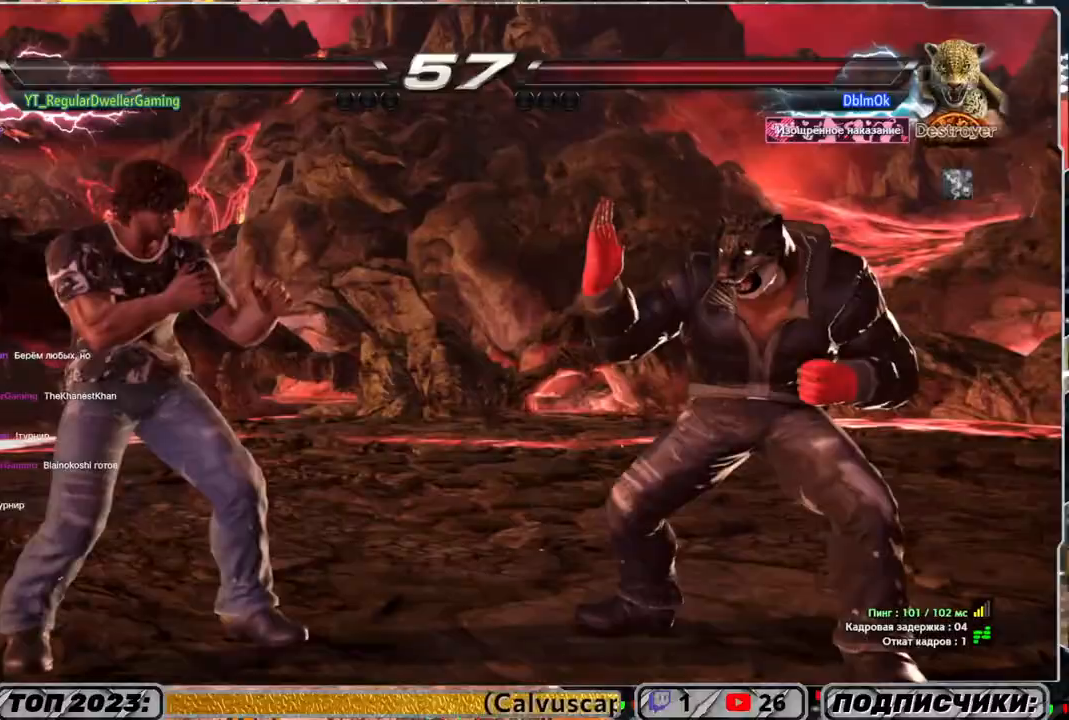
{"buttons": ["CIRCLE", "DPAD_RIGHT"], "left_stick": "center", "right_stick": "center", "events": [[33, "SQUARE", "down"], [133, "SQUARE", "up"], [133, "TRIANGLE", "down"], [200, "TRIANGLE", "up"], [267, "CIRCLE", "down"], [400, "CIRCLE", "up"], [400, "DPAD_RIGHT", "down"], [450, "CIRCLE", "down"]]}
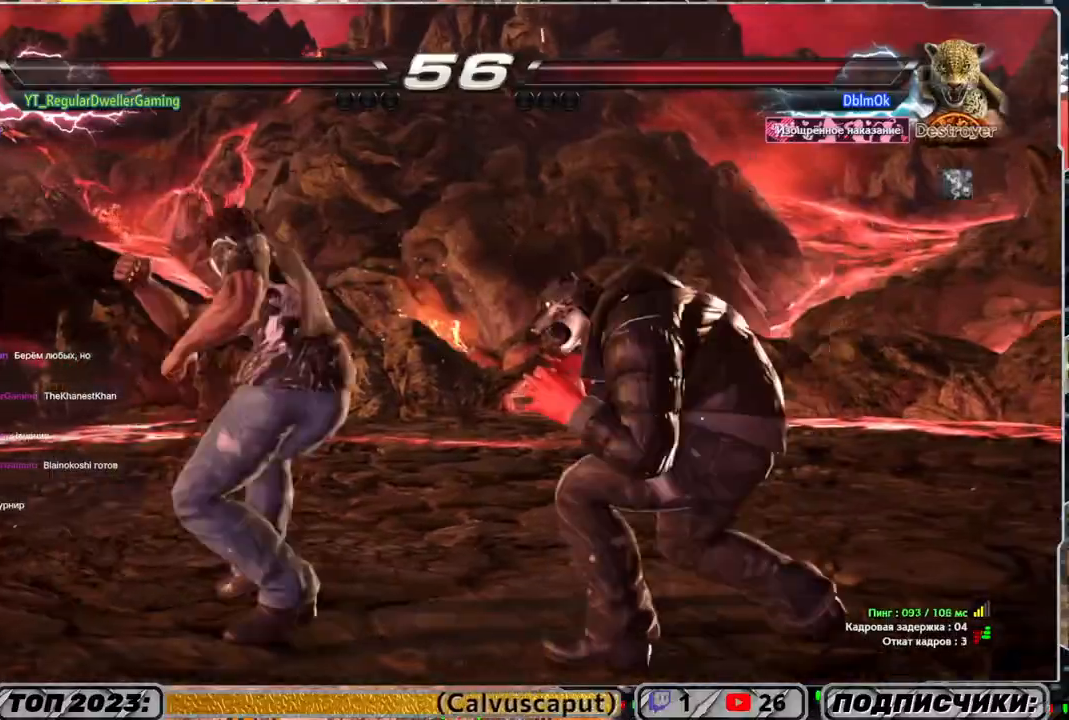
{"buttons": ["CIRCLE", "DPAD_RIGHT"], "left_stick": "center", "right_stick": "center", "events": [[33, "CIRCLE", "up"], [100, "CIRCLE", "down"], [167, "CIRCLE", "up"], [217, "CIRCLE", "down"], [300, "CIRCLE", "up"], [367, "CIRCLE", "down"], [433, "CIRCLE", "up"], [500, "CIRCLE", "down"]]}
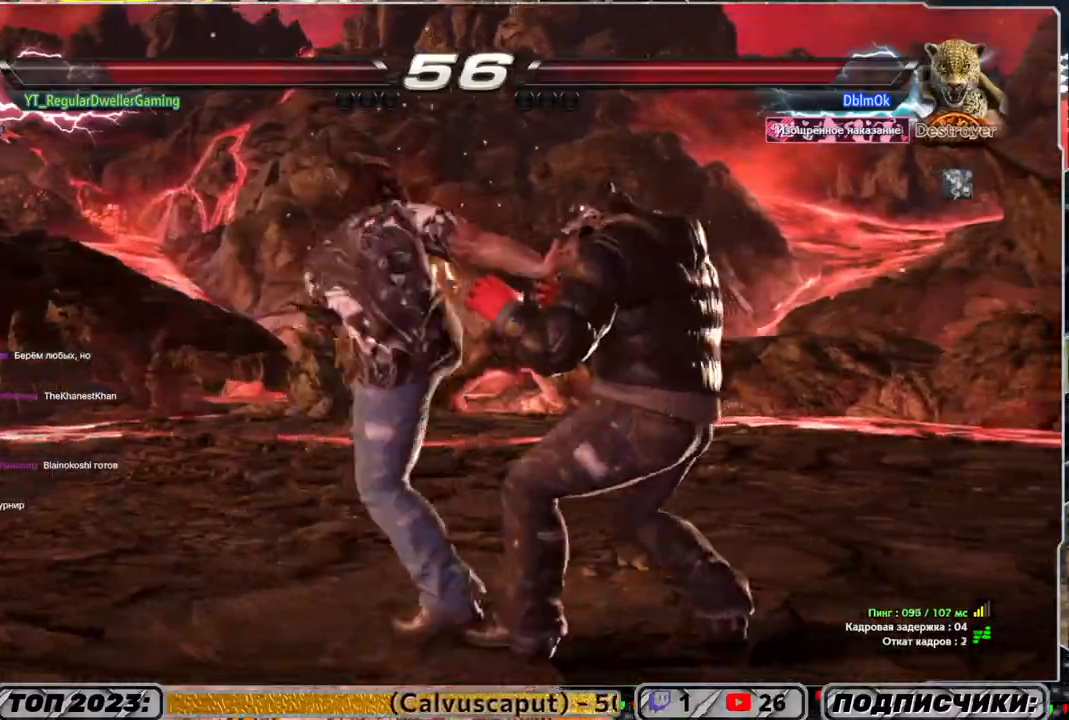
{"buttons": ["SQUARE"], "left_stick": "center", "right_stick": "center", "events": [[150, "CIRCLE", "up"], [233, "DPAD_RIGHT", "up"], [333, "SQUARE", "down"], [383, "SQUARE", "up"], [450, "SQUARE", "down"]]}
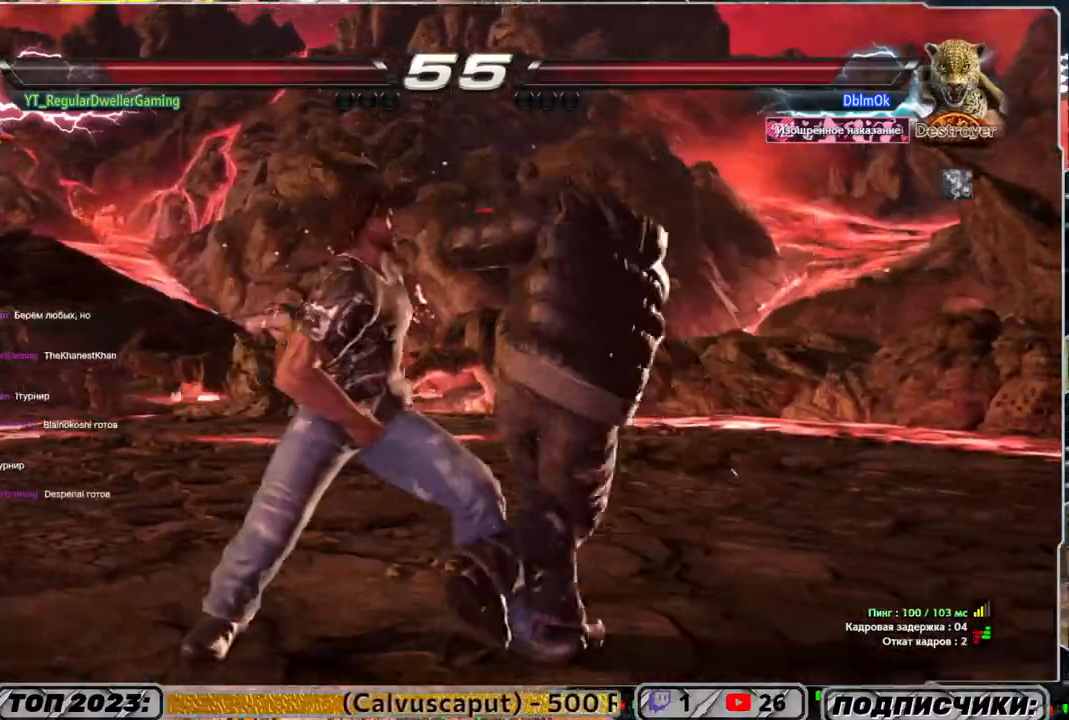
{"buttons": ["SQUARE"], "left_stick": "center", "right_stick": "center", "events": [[67, "SQUARE", "up"], [100, "SQUARE", "down"], [167, "SQUARE", "up"], [183, "SQUARE", "down"], [283, "SQUARE", "up"], [350, "SQUARE", "down"]]}
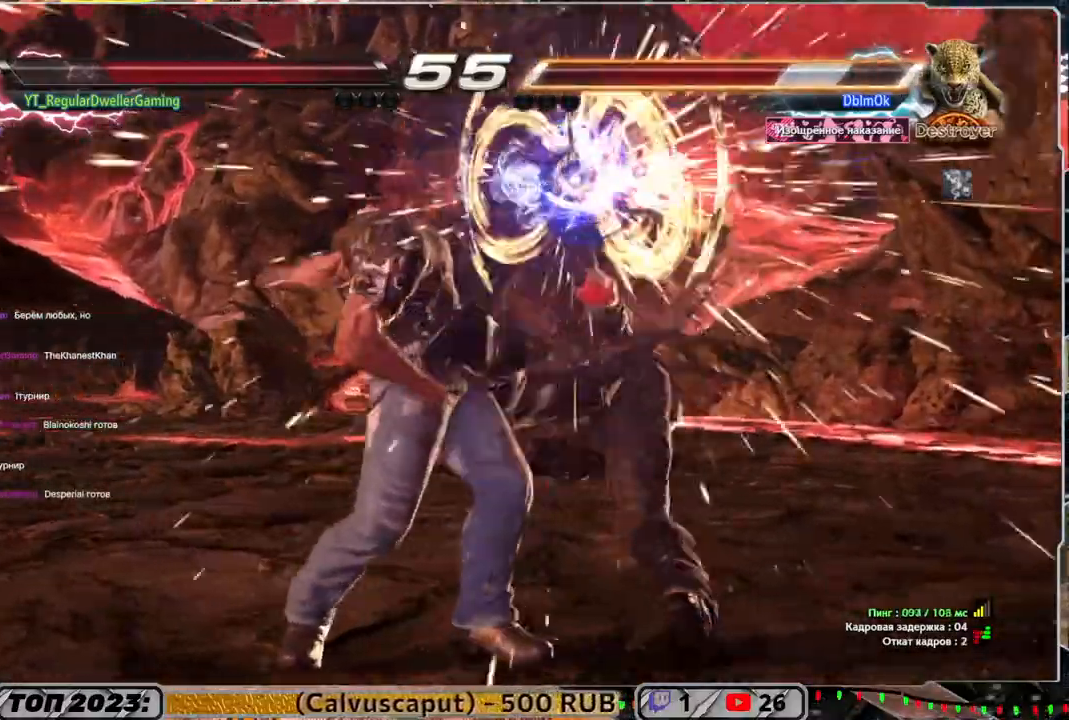
{"buttons": ["R1"], "left_stick": "center", "right_stick": "center", "events": [[133, "SQUARE", "up"], [483, "R1", "down"]]}
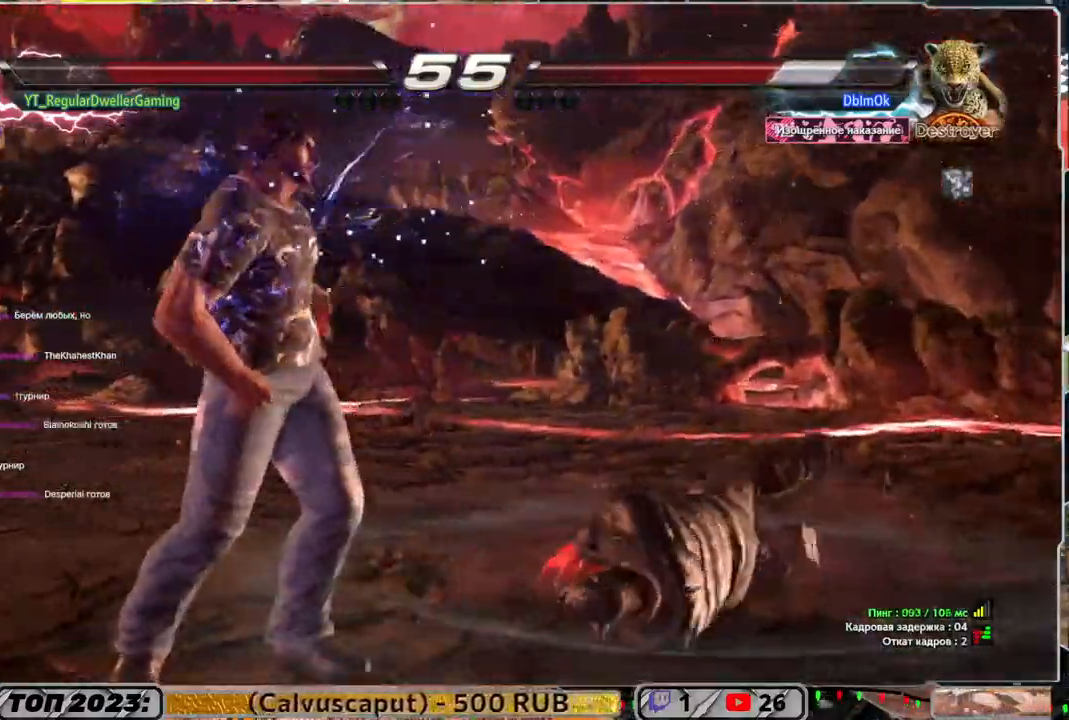
{"buttons": ["DPAD_RIGHT"], "left_stick": "center", "right_stick": "center", "events": [[117, "CROSS", "down"], [117, "DPAD_DOWN", "down"], [117, "DPAD_LEFT", "down"], [117, "R1", "up"], [167, "DPAD_LEFT", "up"], [200, "CROSS", "up"], [200, "DPAD_DOWN", "up"], [200, "DPAD_RIGHT", "down"]]}
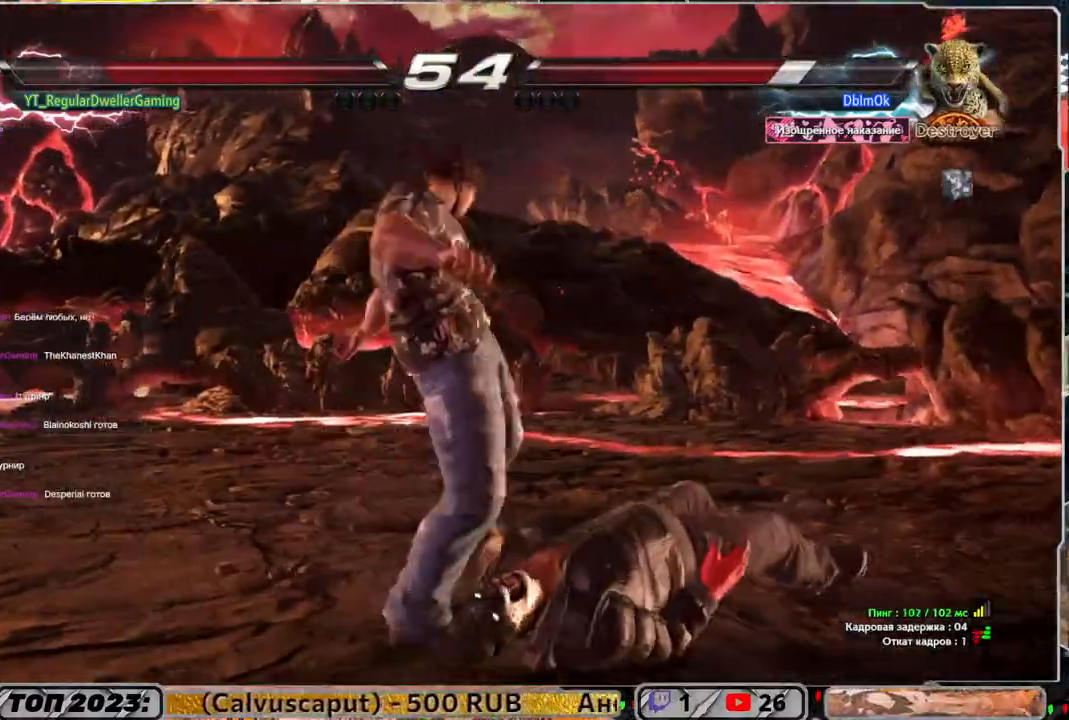
{"buttons": ["DPAD_DOWN"], "left_stick": "center", "right_stick": "center", "events": [[283, "DPAD_RIGHT", "up"], [483, "DPAD_DOWN", "down"]]}